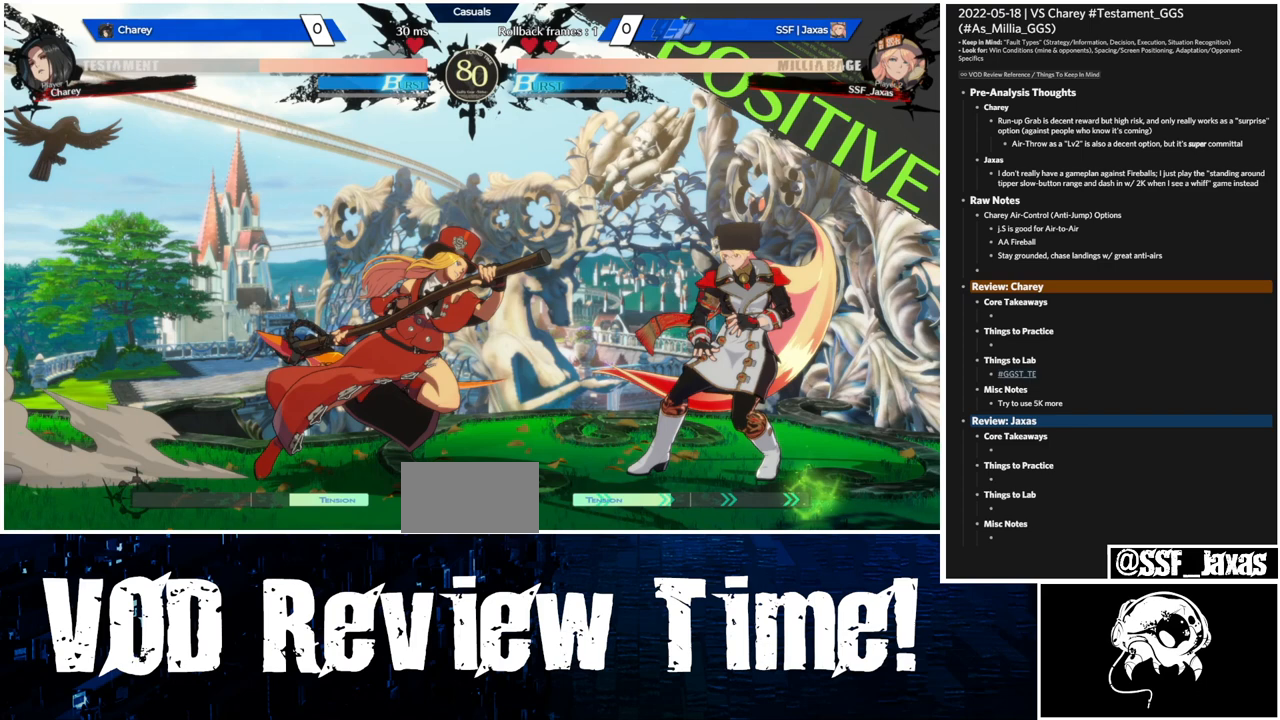
Gameplay with a controller (arcade stick); each line is a JSON object with the inputs held at the frame after it (dt_ms = milliseconds from this image to that frame). "events" lists button and stick changes between this image and that frame as [ms after this image, input, new state], when the widget could be followed in between. Not read: L3 R3.
{"dt_ms": 500, "buttons": ["L1", "DPAD_RIGHT"], "events": []}
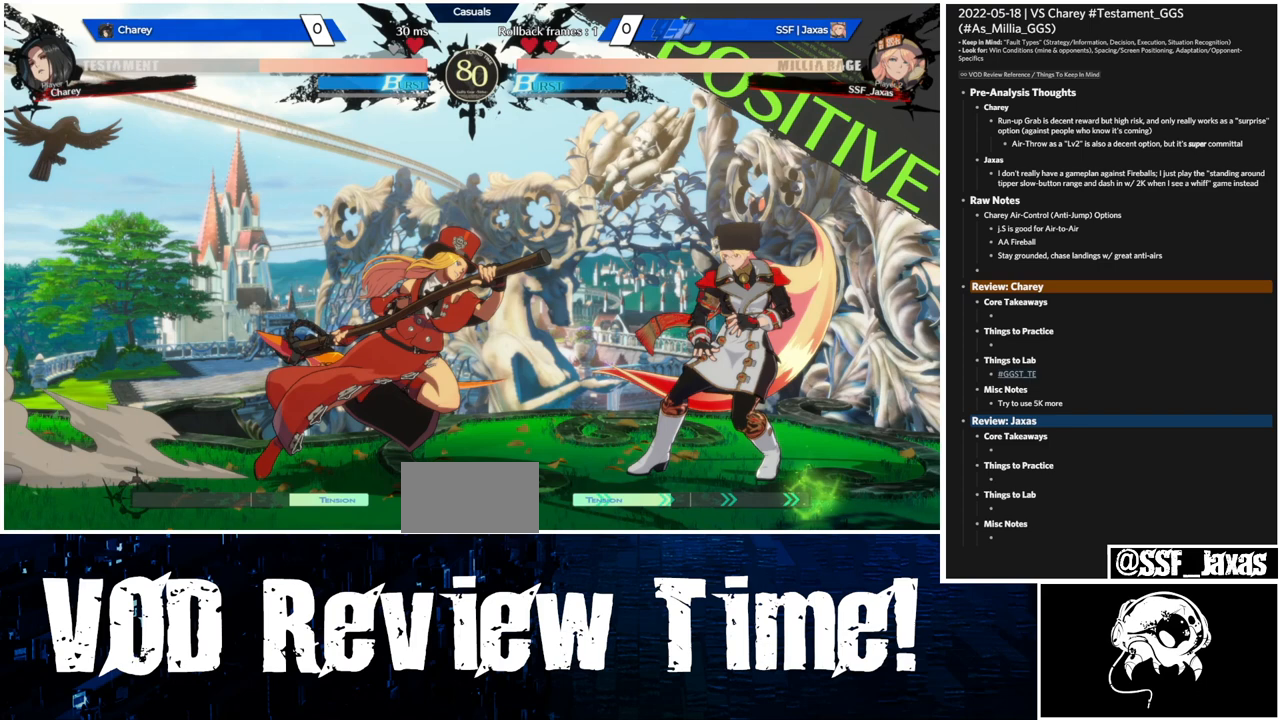
{"dt_ms": 500, "buttons": ["L1", "DPAD_RIGHT"], "events": []}
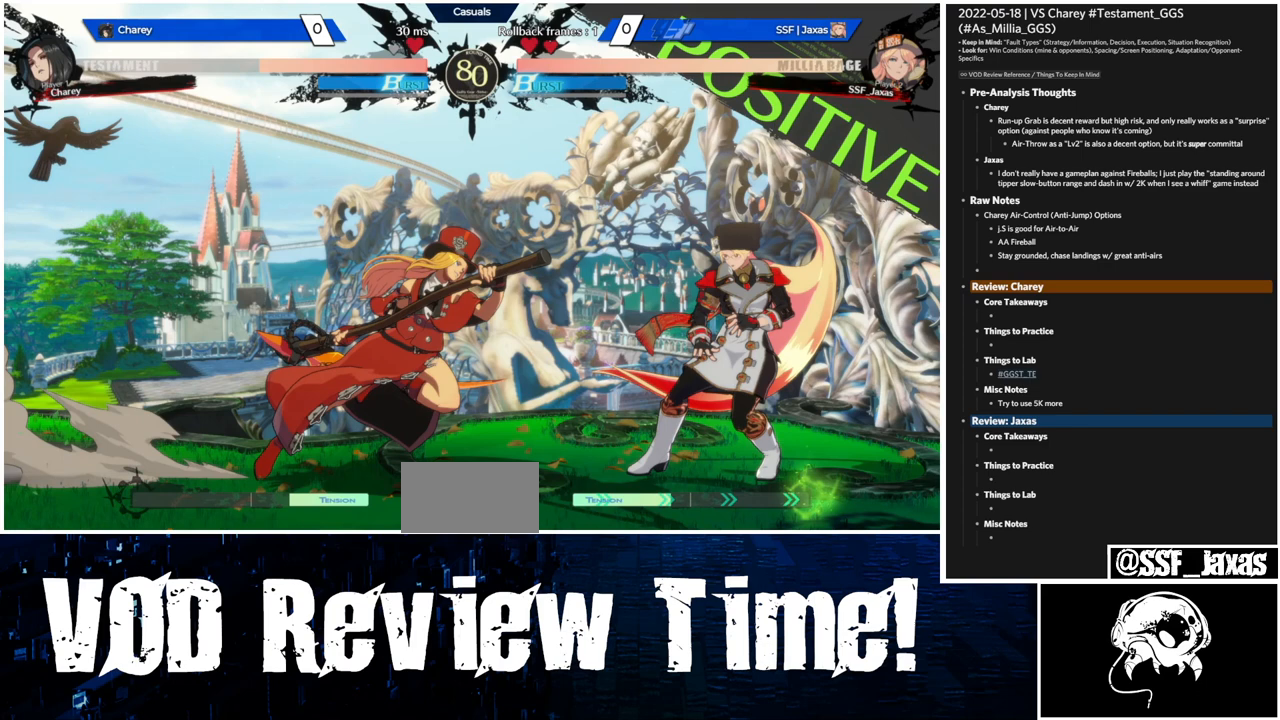
{"dt_ms": 500, "buttons": ["L1", "DPAD_RIGHT"], "events": []}
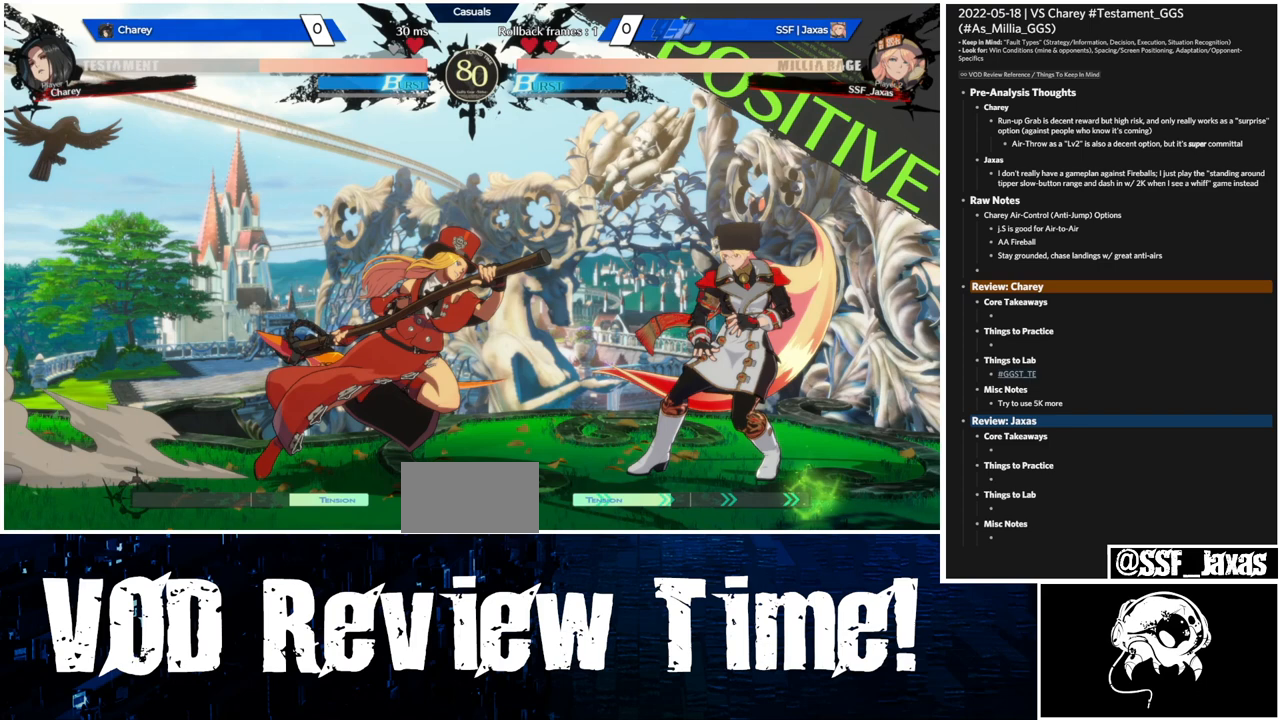
{"dt_ms": 500, "buttons": ["L1", "DPAD_RIGHT"], "events": []}
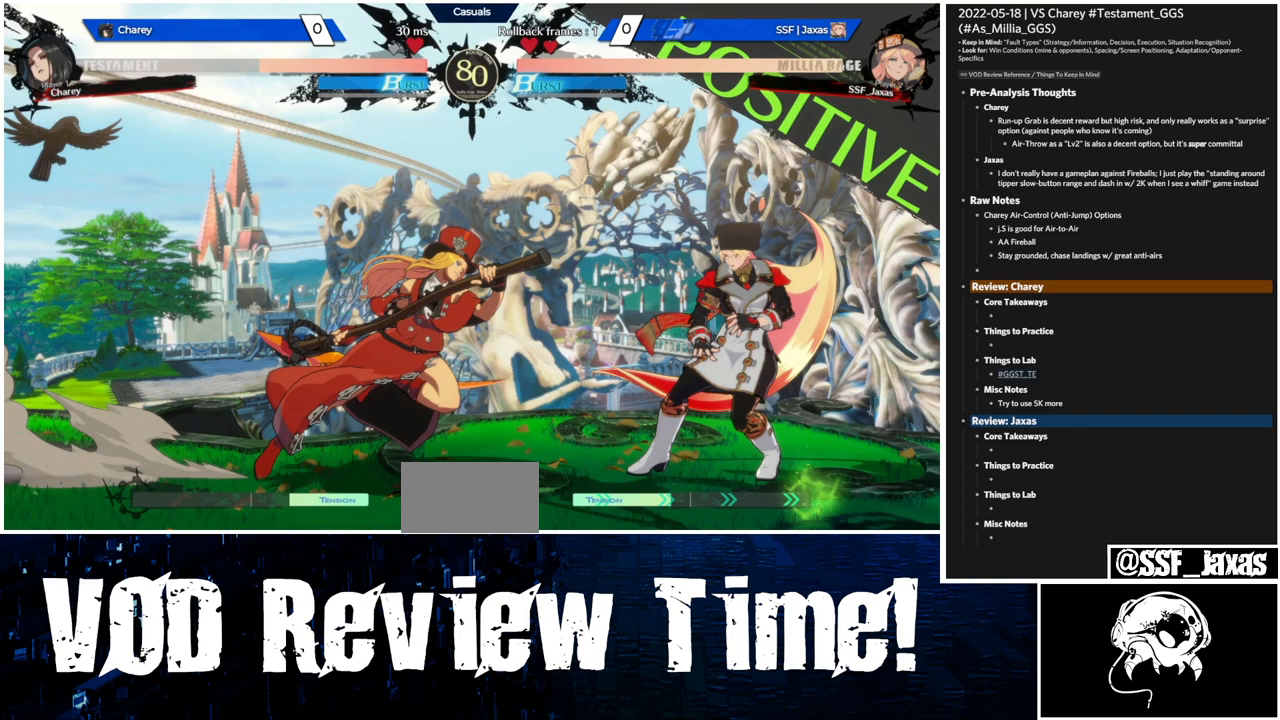
{"dt_ms": 500, "buttons": ["L1", "DPAD_RIGHT"], "events": []}
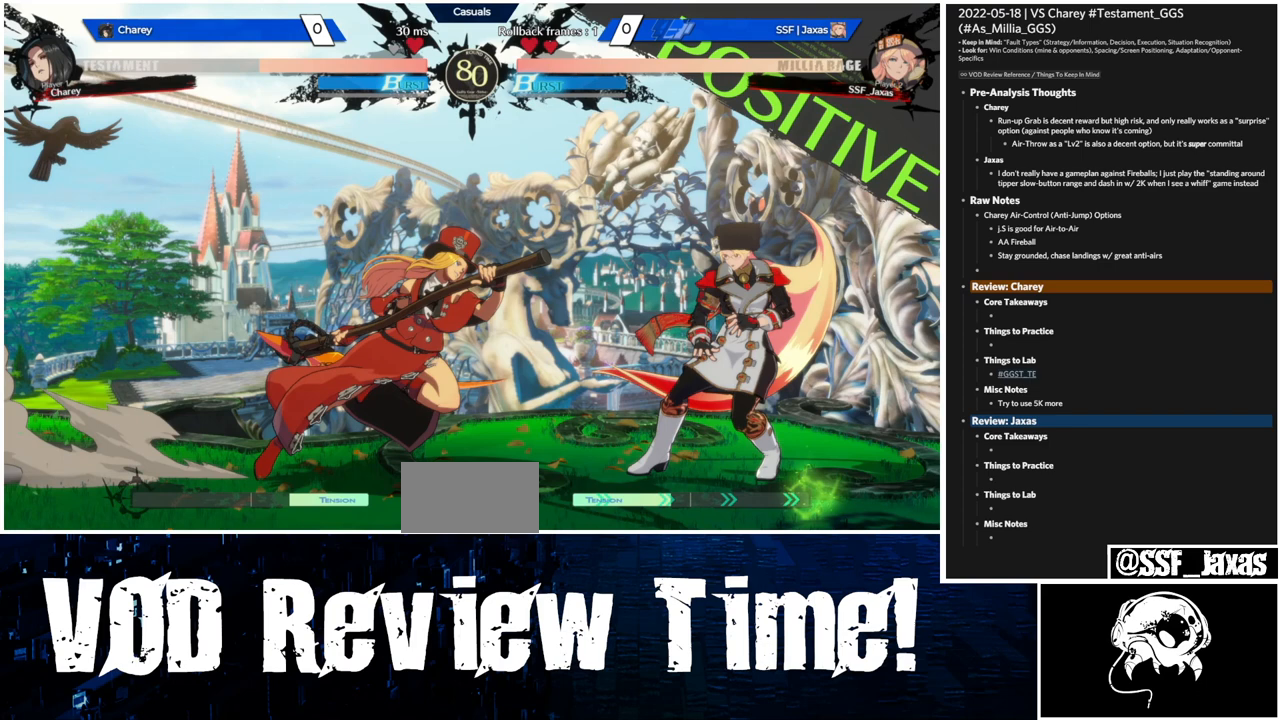
{"dt_ms": 500, "buttons": ["L1", "DPAD_RIGHT"], "events": []}
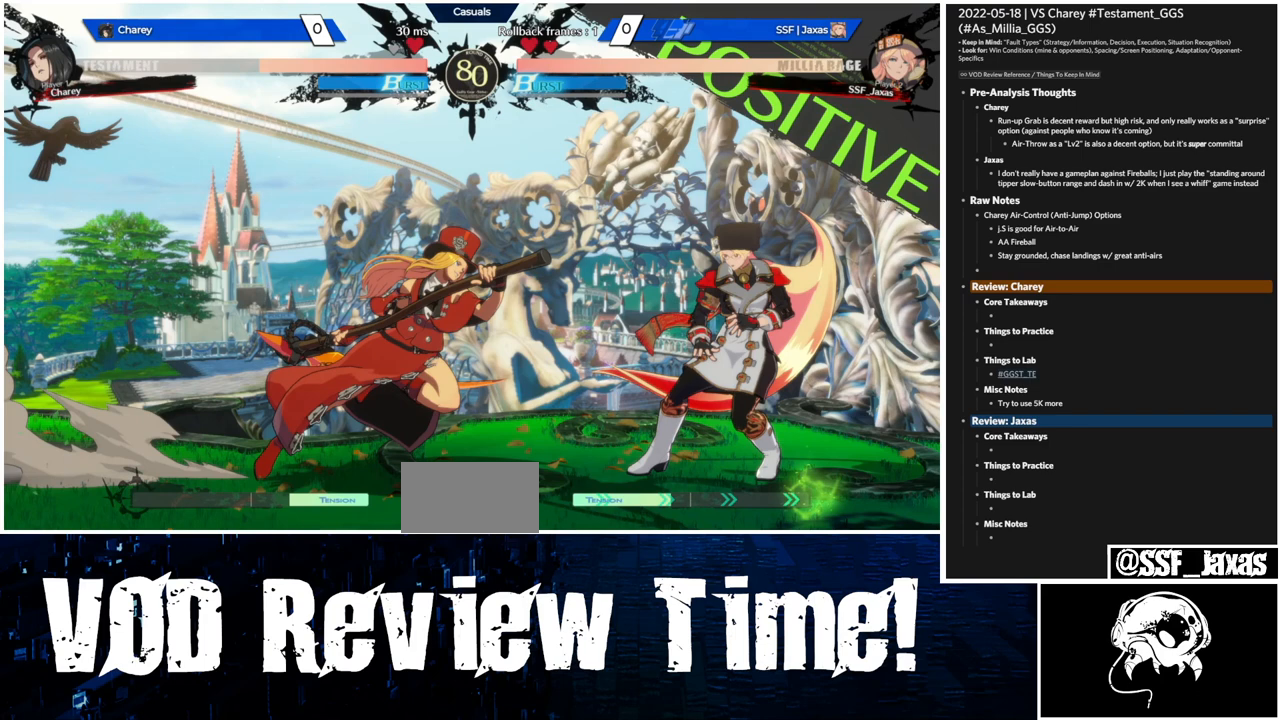
{"dt_ms": 500, "buttons": ["L1", "DPAD_RIGHT"], "events": []}
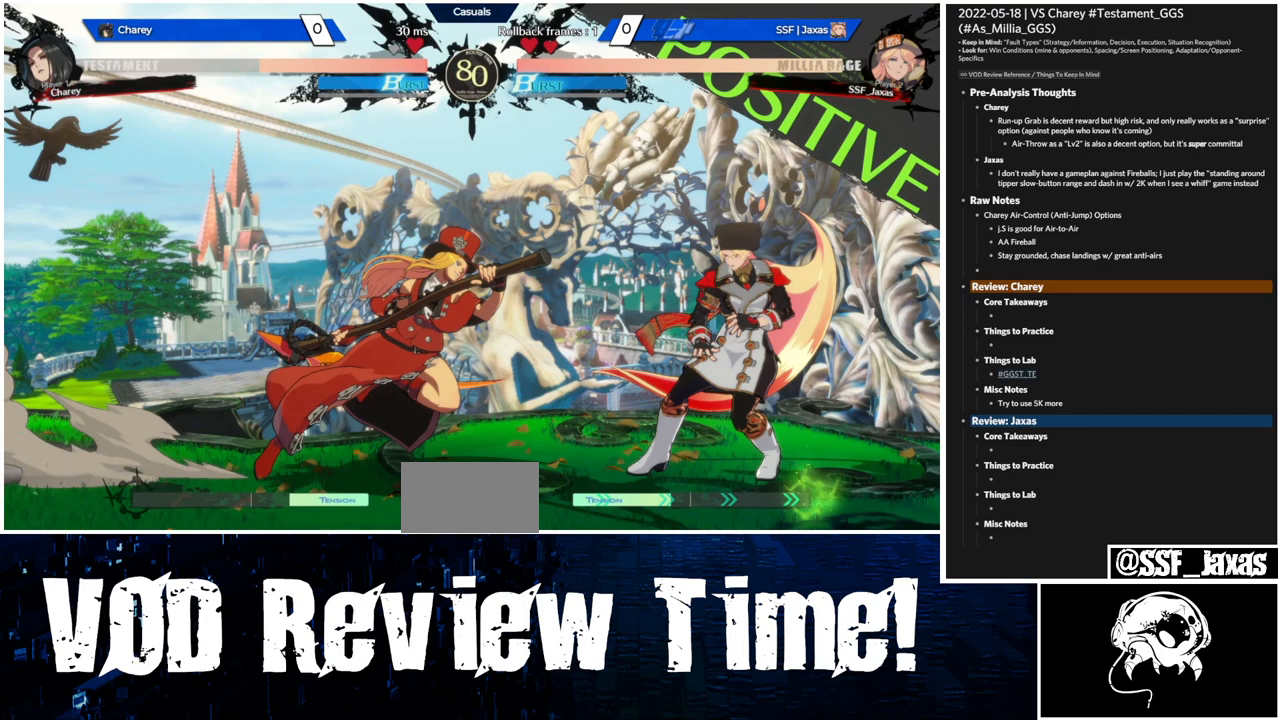
{"dt_ms": 500, "buttons": ["L1", "DPAD_RIGHT"], "events": []}
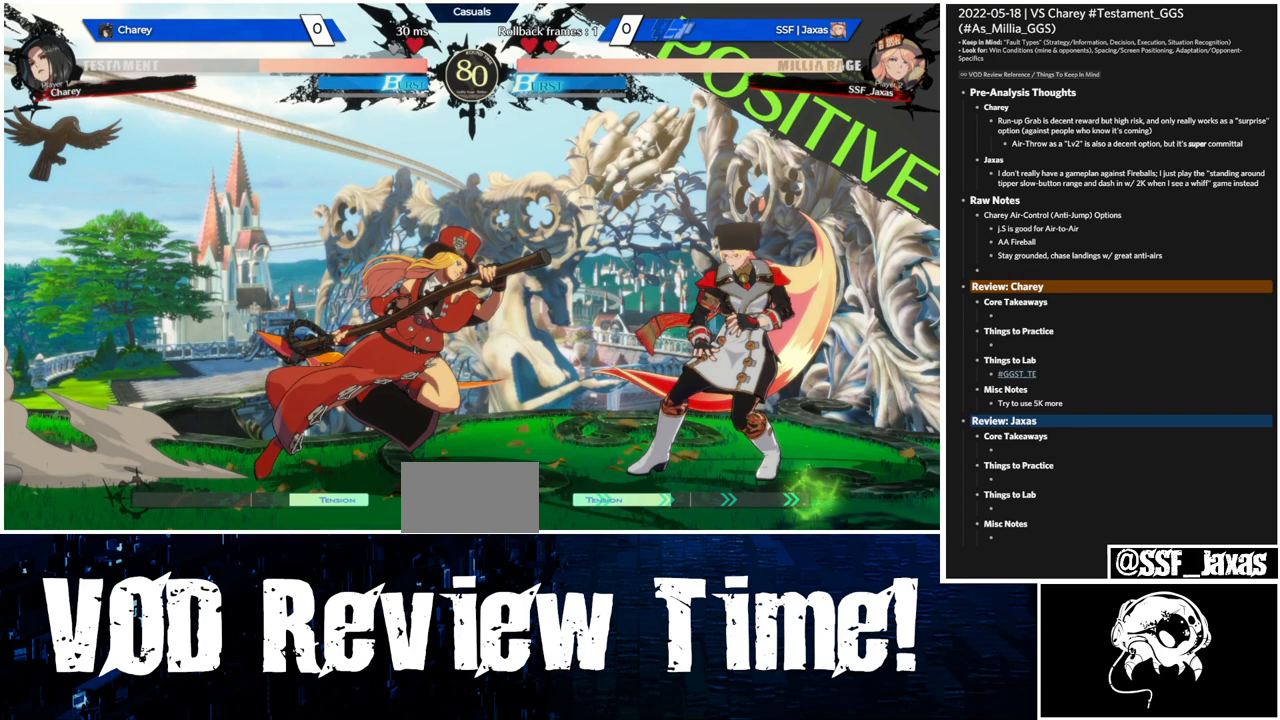
{"dt_ms": 500, "buttons": ["L1", "DPAD_RIGHT"], "events": []}
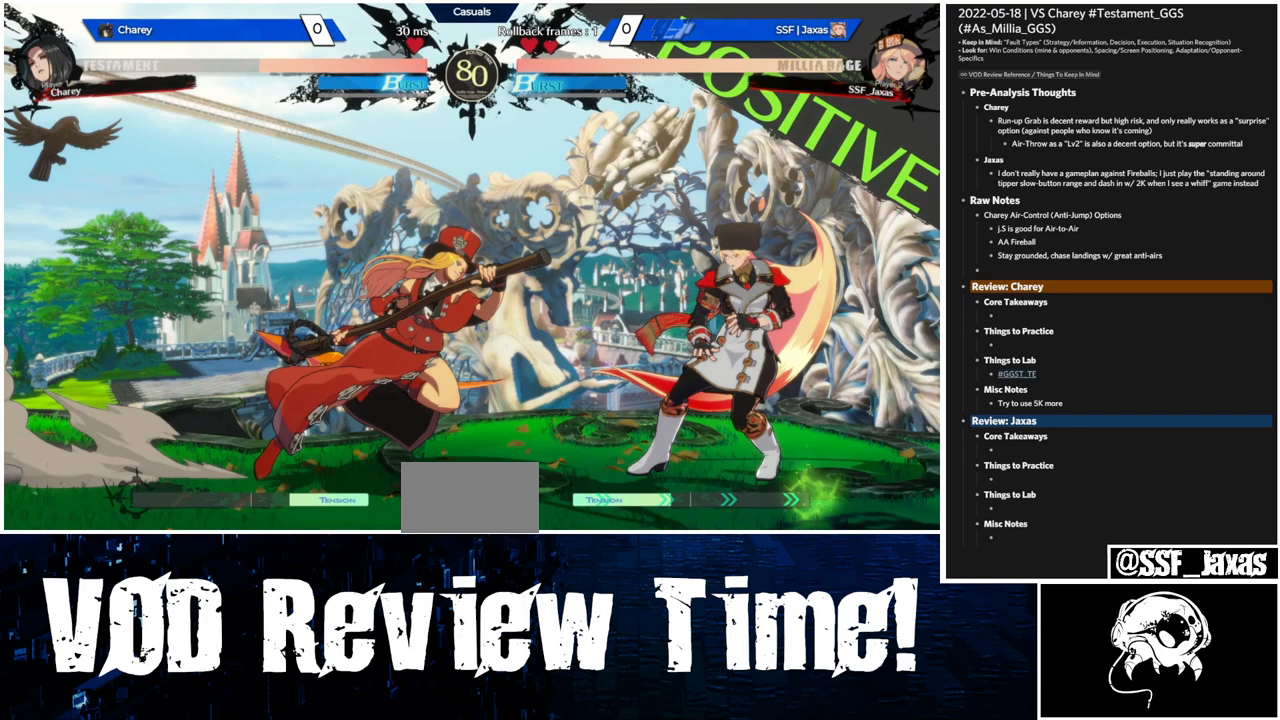
{"dt_ms": 500, "buttons": ["L1", "DPAD_RIGHT"], "events": []}
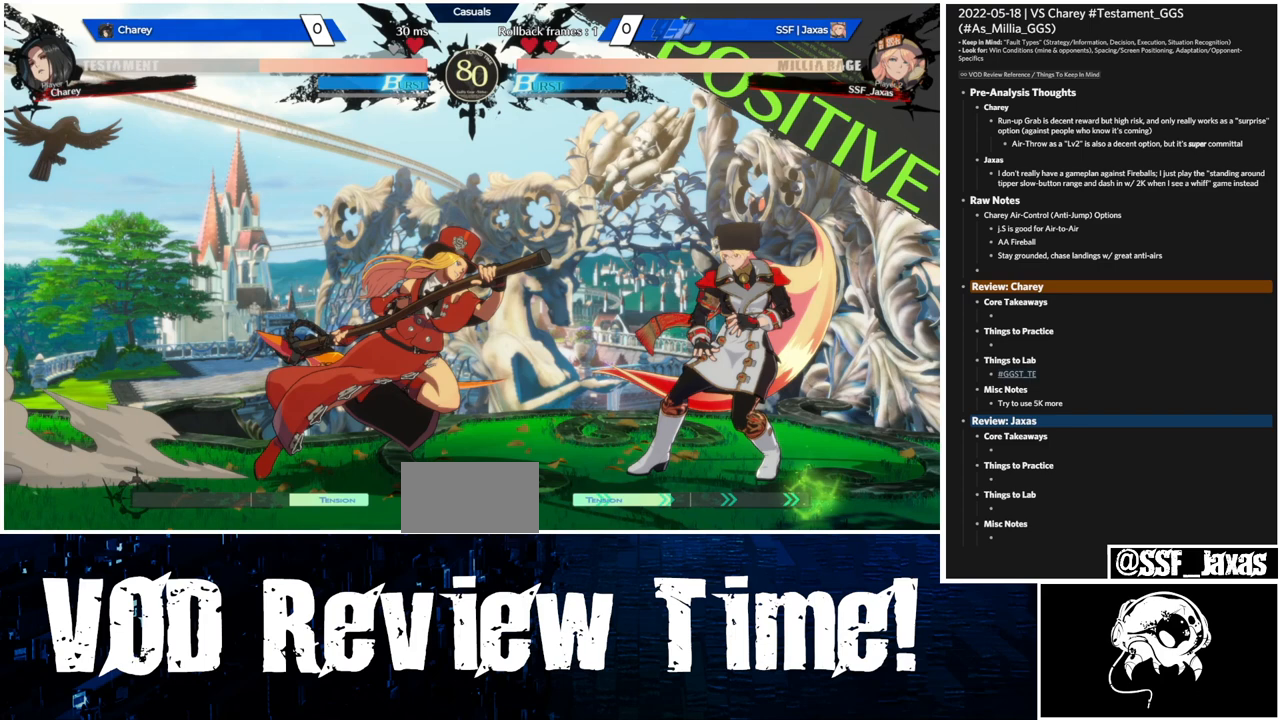
{"dt_ms": 500, "buttons": ["L1", "DPAD_RIGHT"], "events": []}
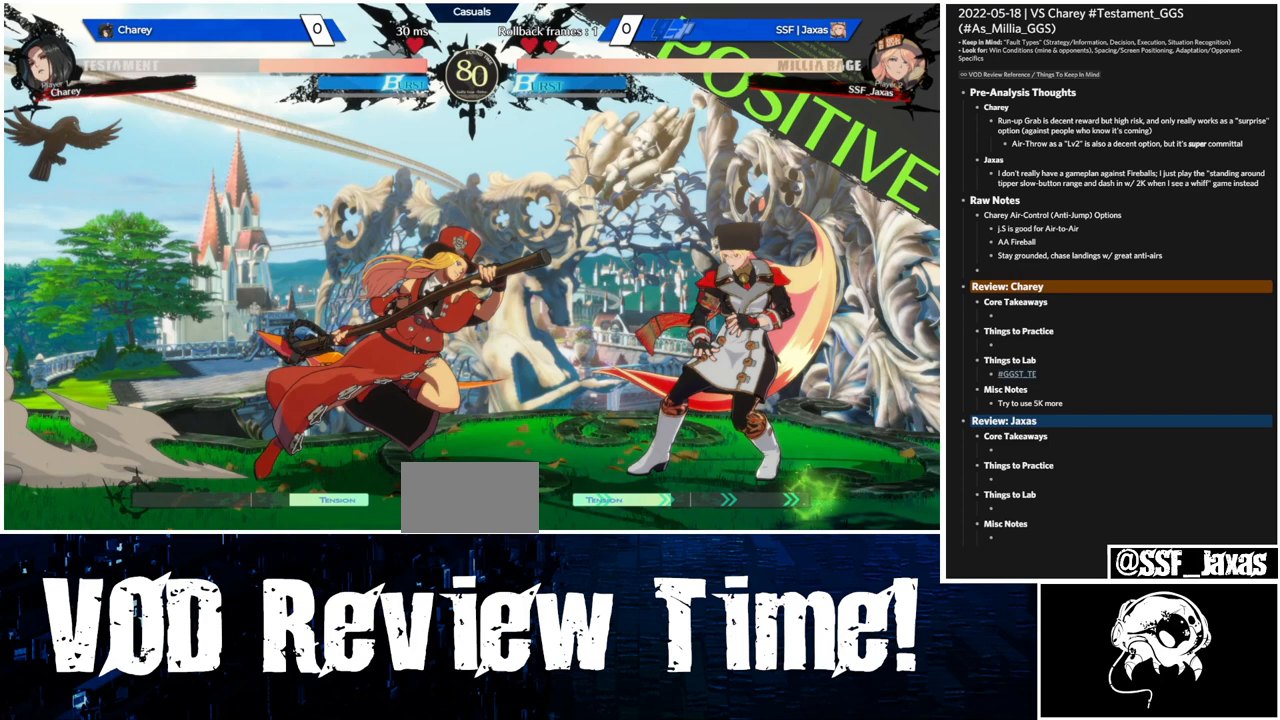
{"dt_ms": 500, "buttons": ["L1", "DPAD_RIGHT"], "events": []}
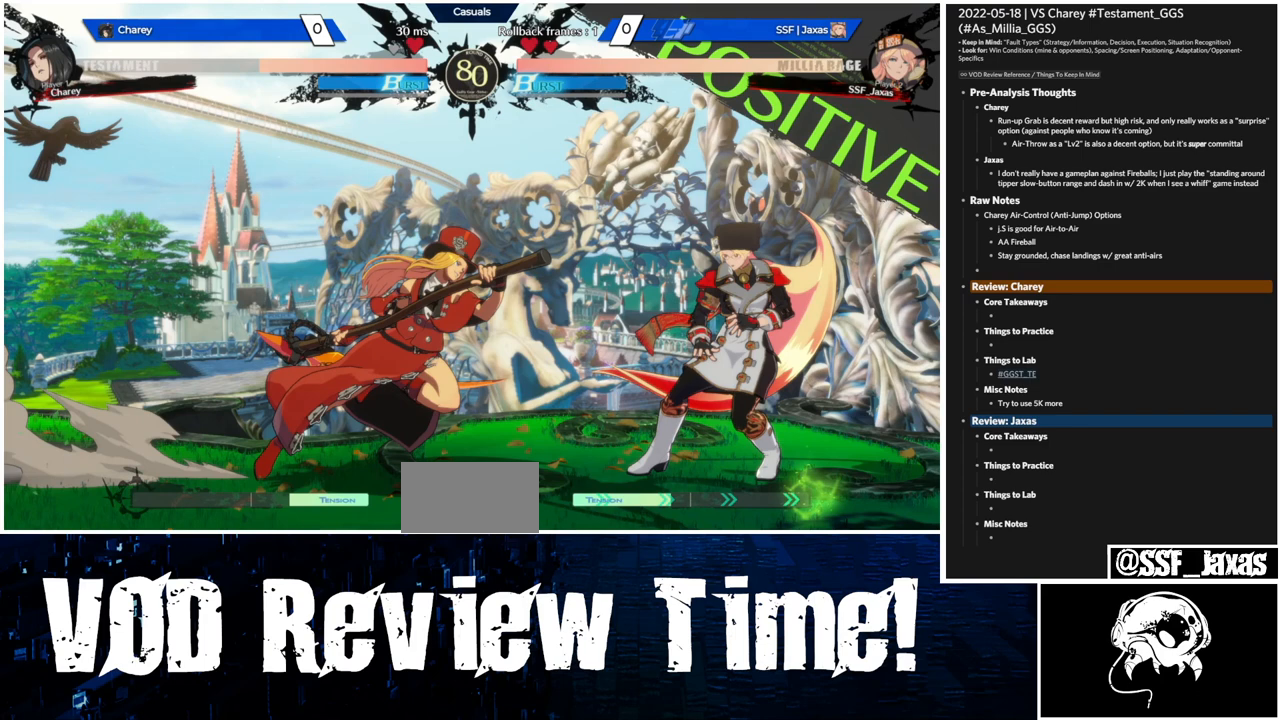
{"dt_ms": 500, "buttons": ["L1", "DPAD_RIGHT"], "events": []}
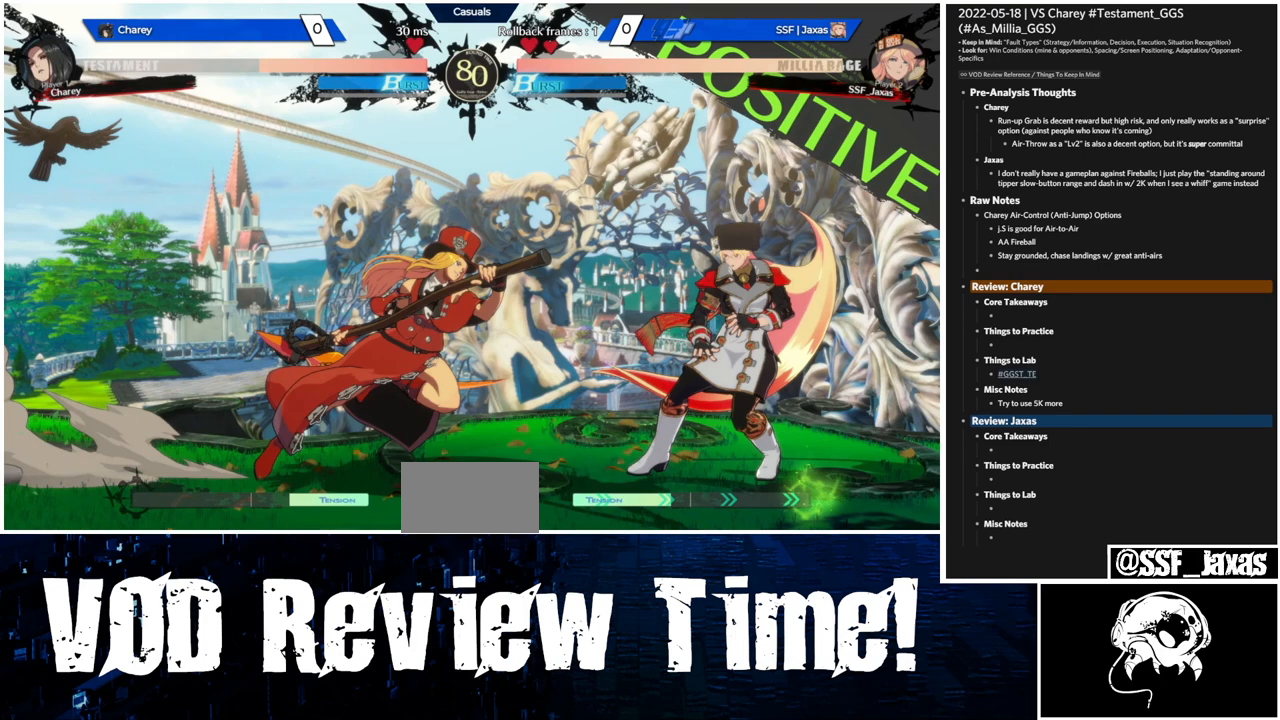
{"dt_ms": 500, "buttons": ["L1", "DPAD_RIGHT"], "events": []}
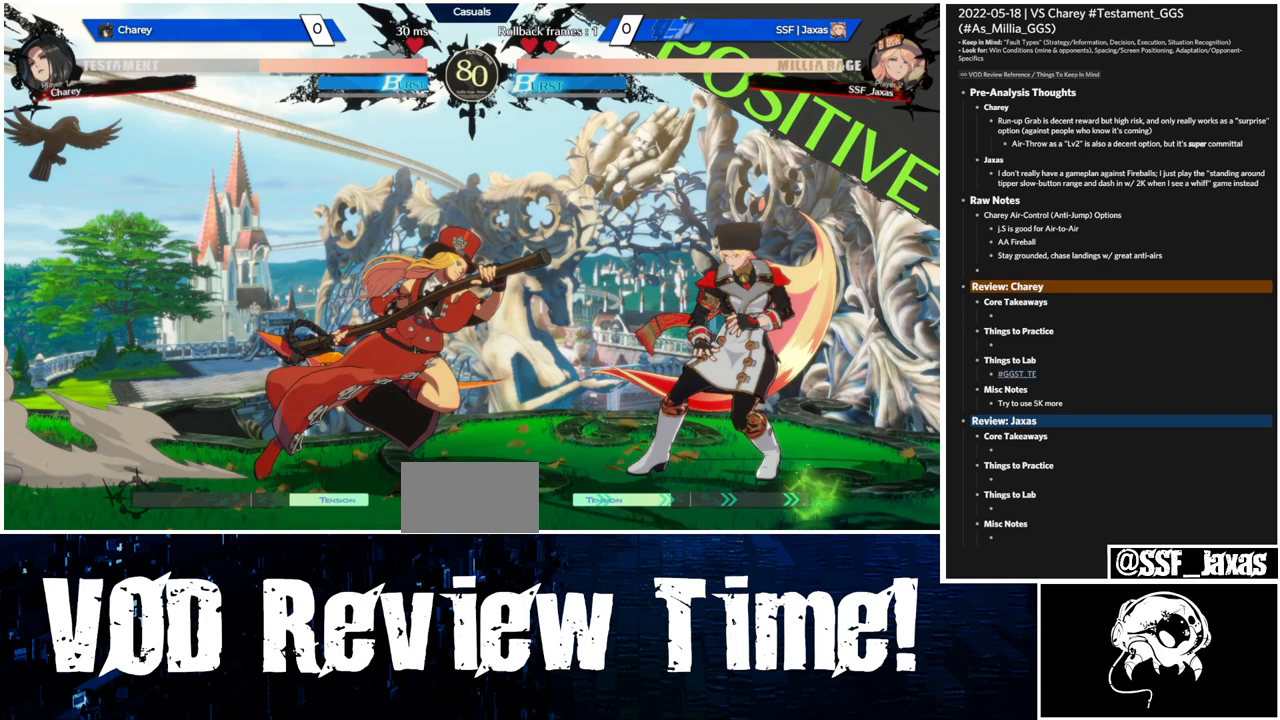
{"dt_ms": 500, "buttons": ["L1", "DPAD_RIGHT"], "events": []}
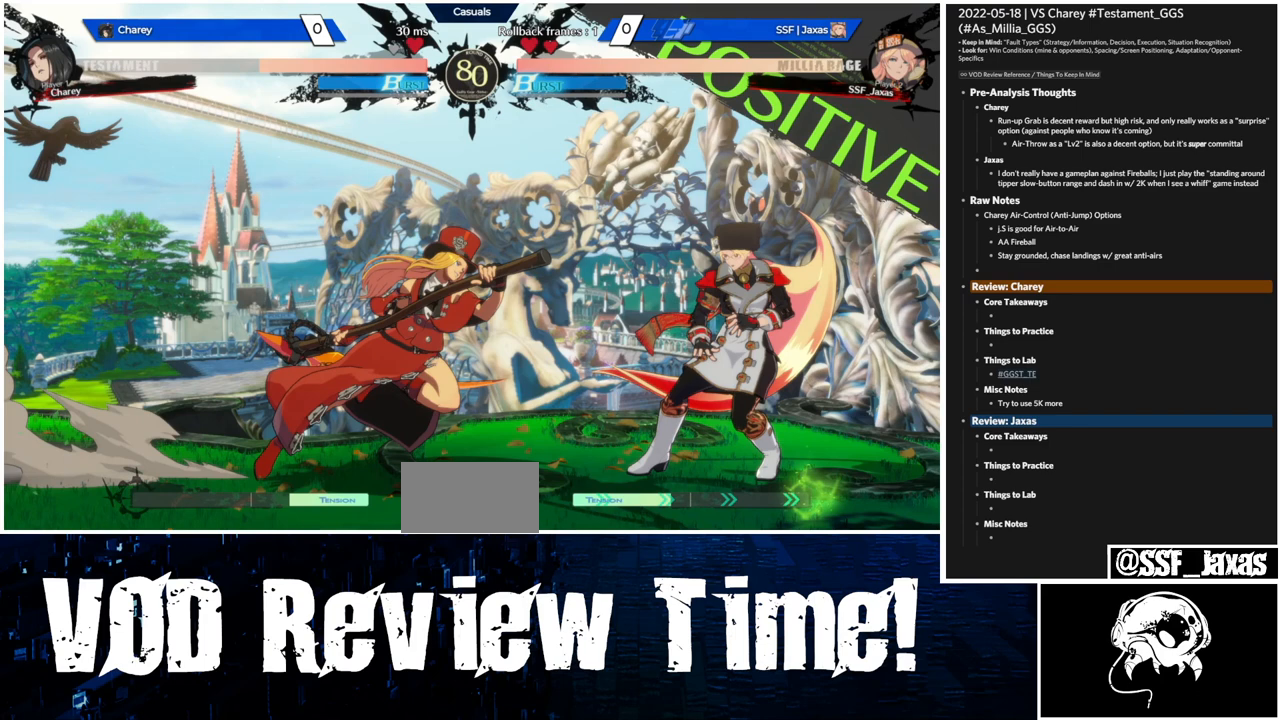
{"dt_ms": 500, "buttons": ["L1", "DPAD_RIGHT"], "events": []}
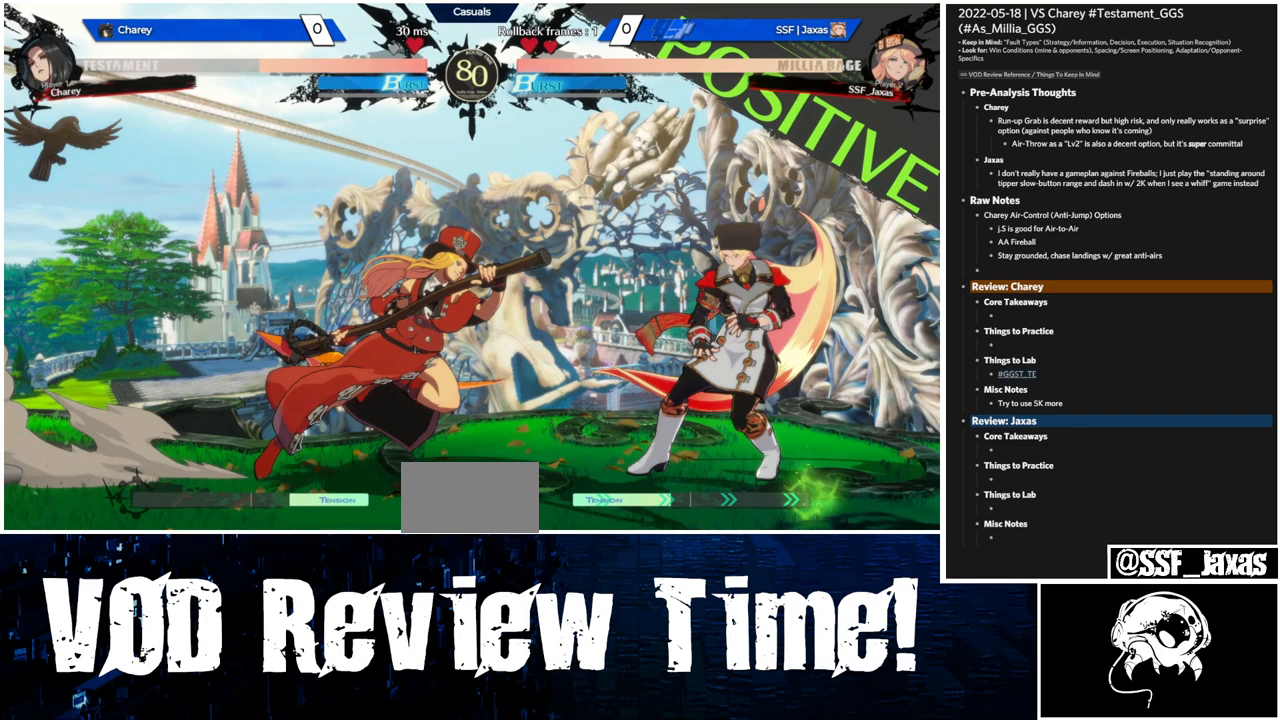
{"dt_ms": 500, "buttons": ["L1", "DPAD_RIGHT"], "events": []}
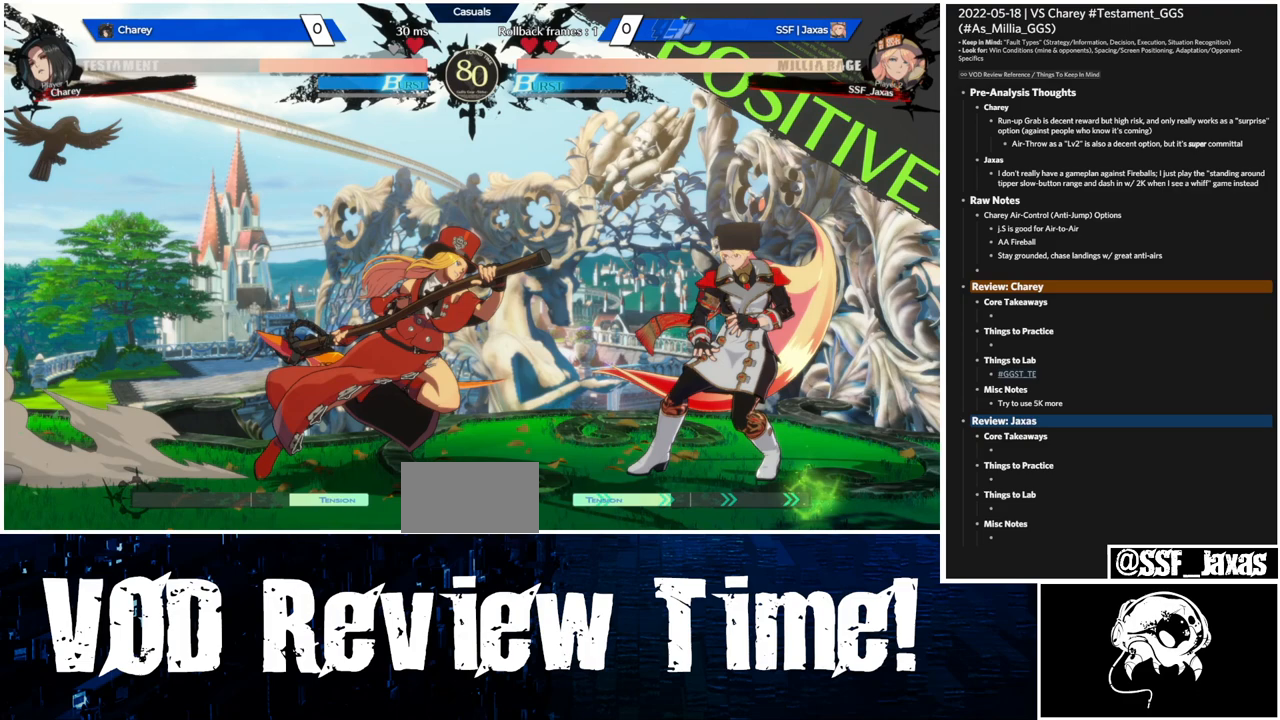
{"dt_ms": 1000, "buttons": []}
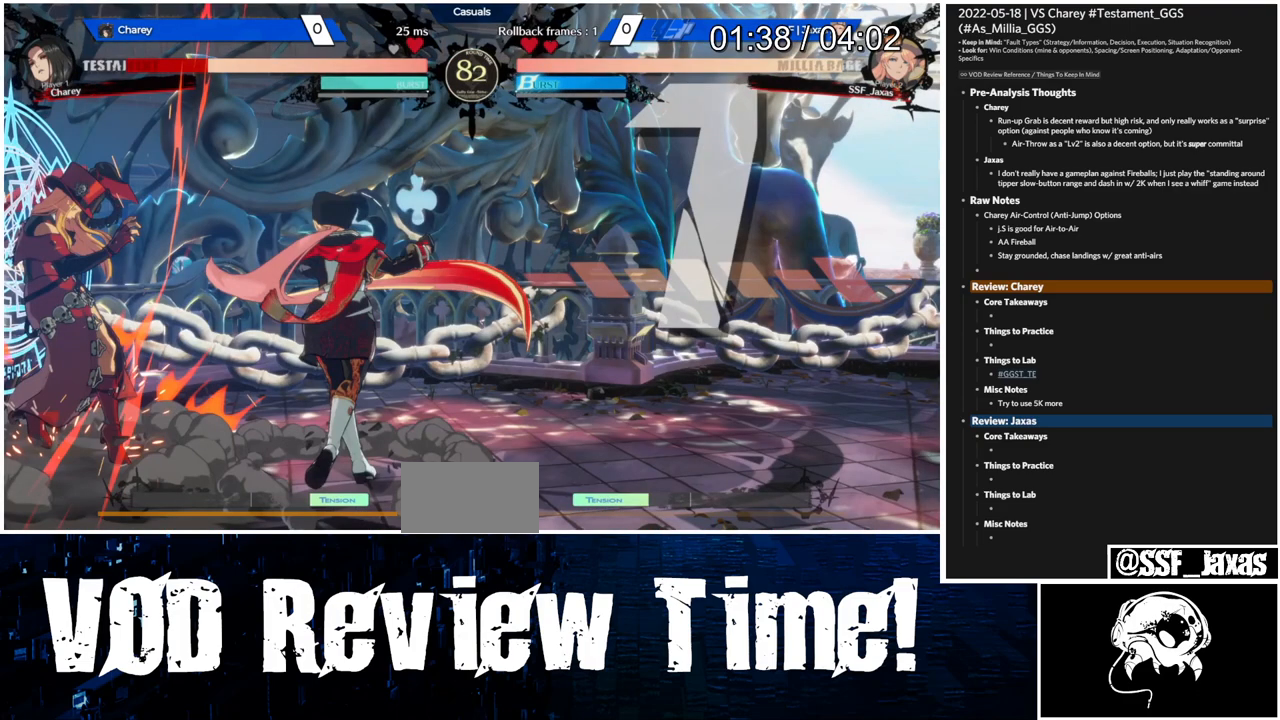
{"dt_ms": 500, "buttons": [], "events": []}
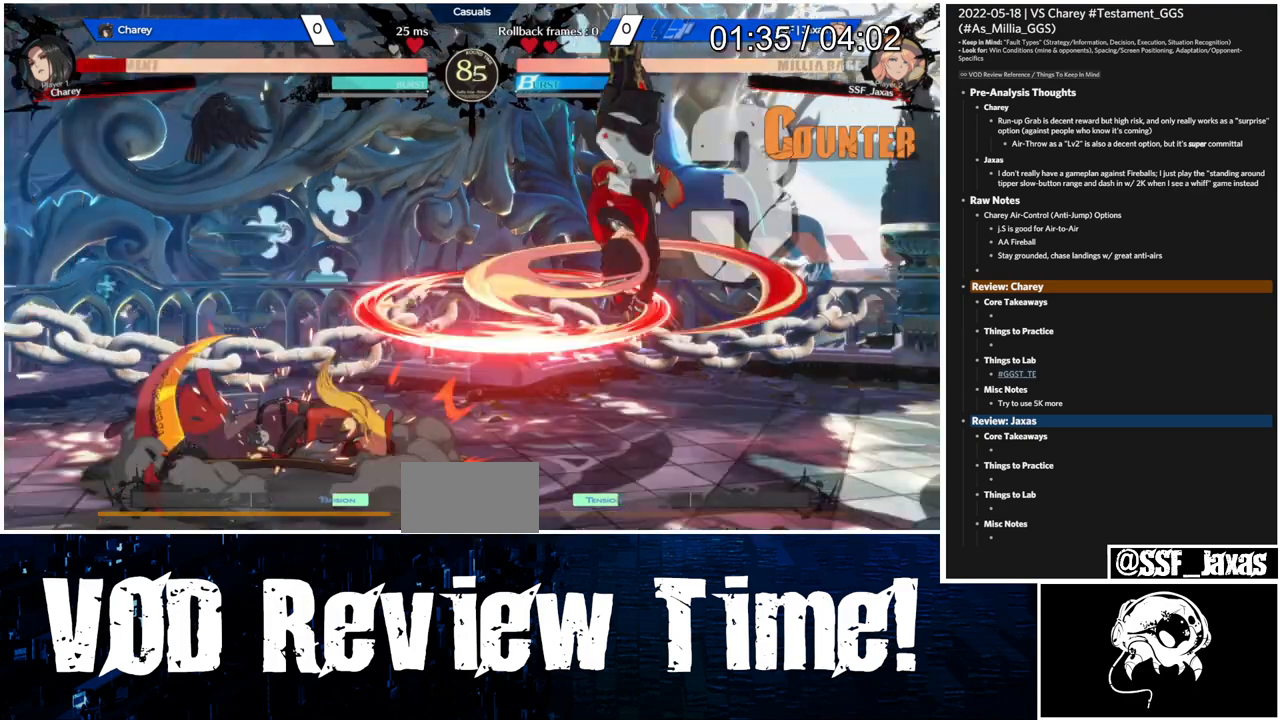
{"dt_ms": 500, "buttons": [], "events": []}
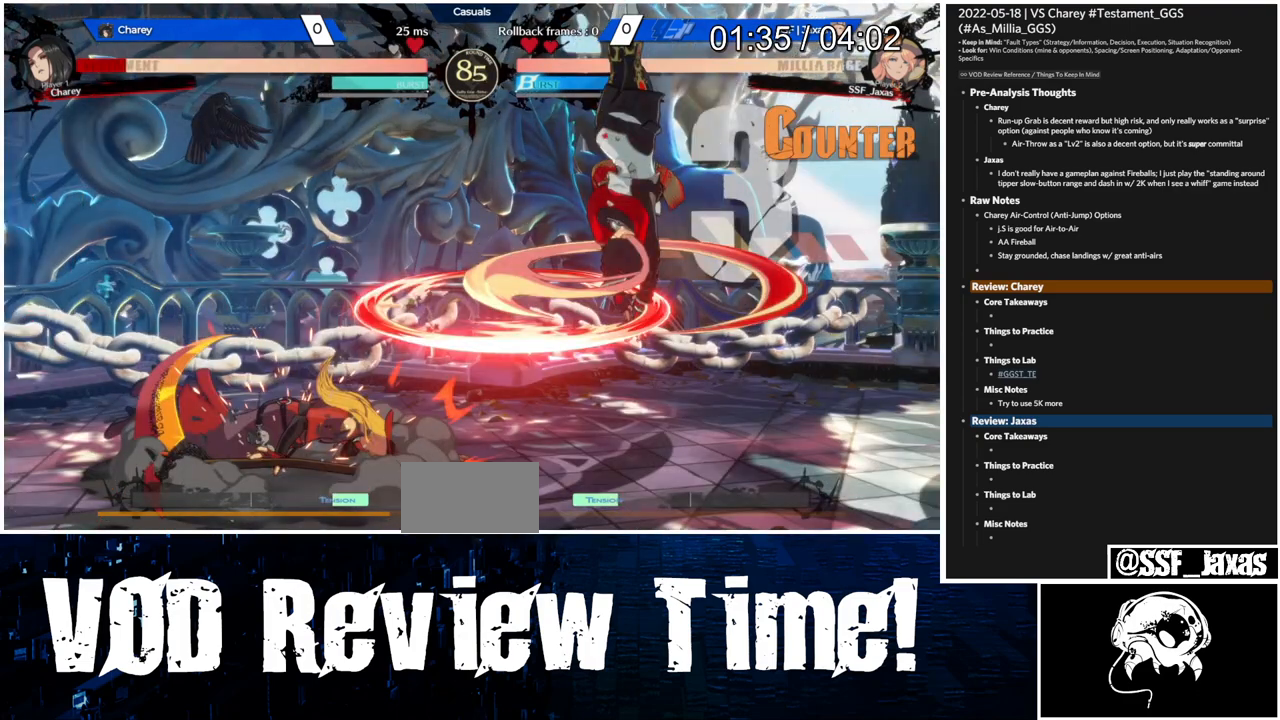
{"dt_ms": 500, "buttons": ["R2", "DPAD_DOWN"], "events": [[100, "DPAD_DOWN", "down"], [100, "R2", "down"]]}
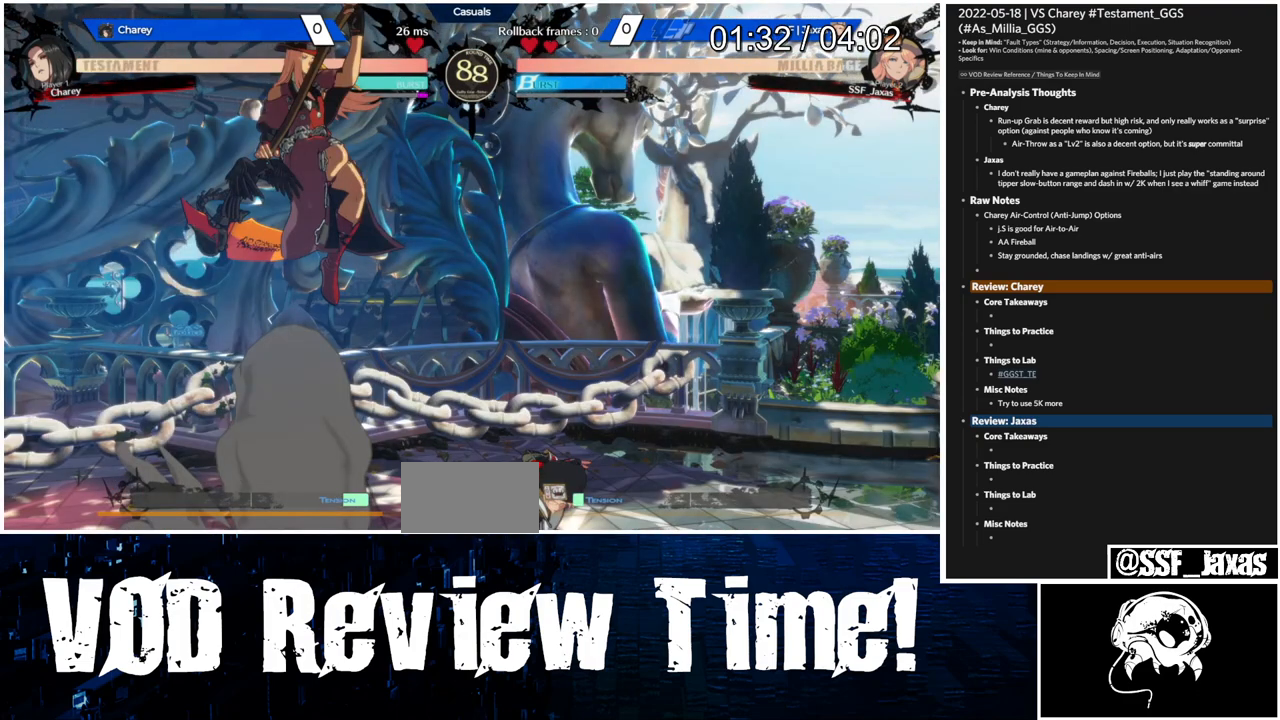
{"dt_ms": 500, "buttons": ["R2", "DPAD_DOWN"], "events": []}
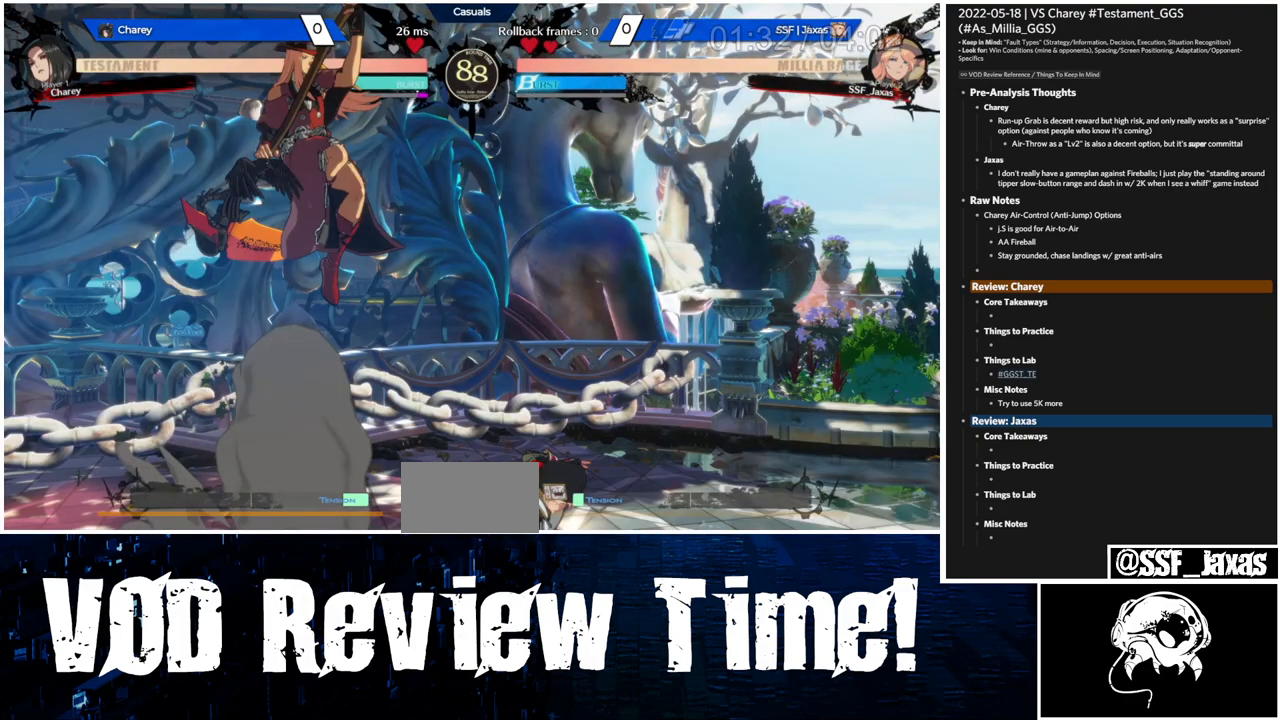
{"dt_ms": 500, "buttons": ["R2", "DPAD_DOWN"], "events": []}
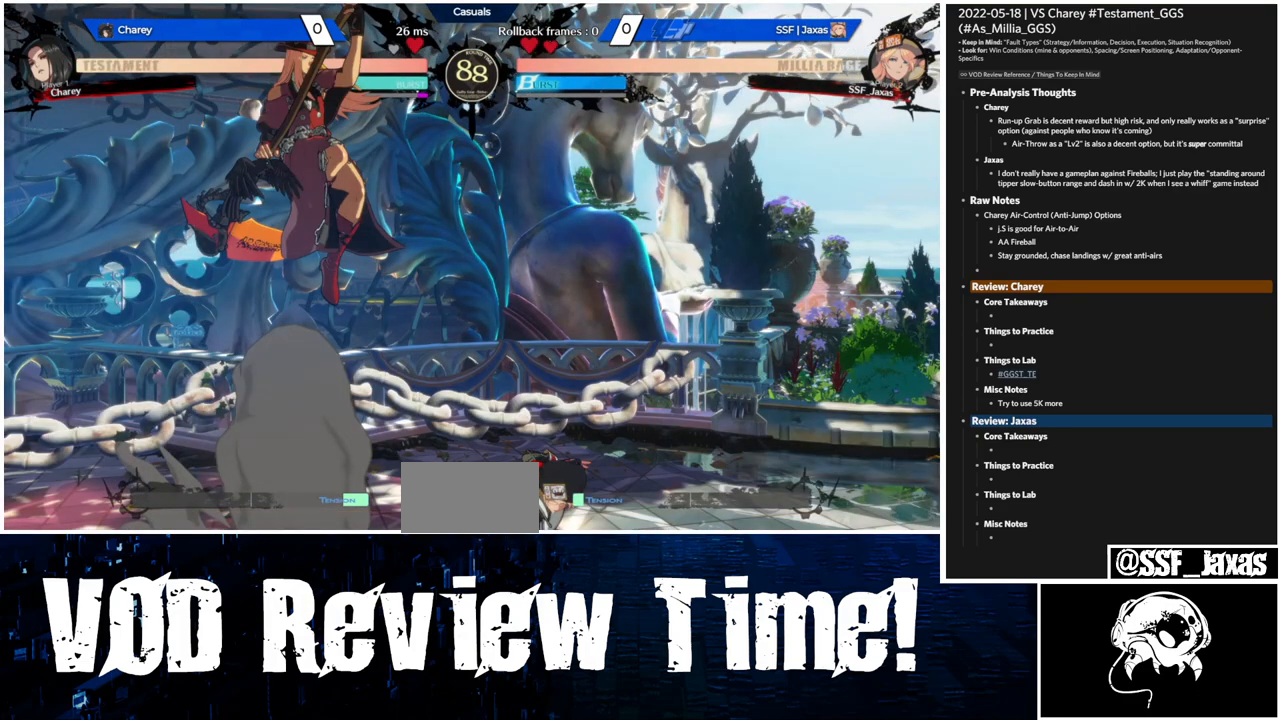
{"dt_ms": 500, "buttons": ["DPAD_RIGHT"], "events": [[267, "R2", "up"], [300, "DPAD_RIGHT", "down"], [333, "DPAD_DOWN", "up"]]}
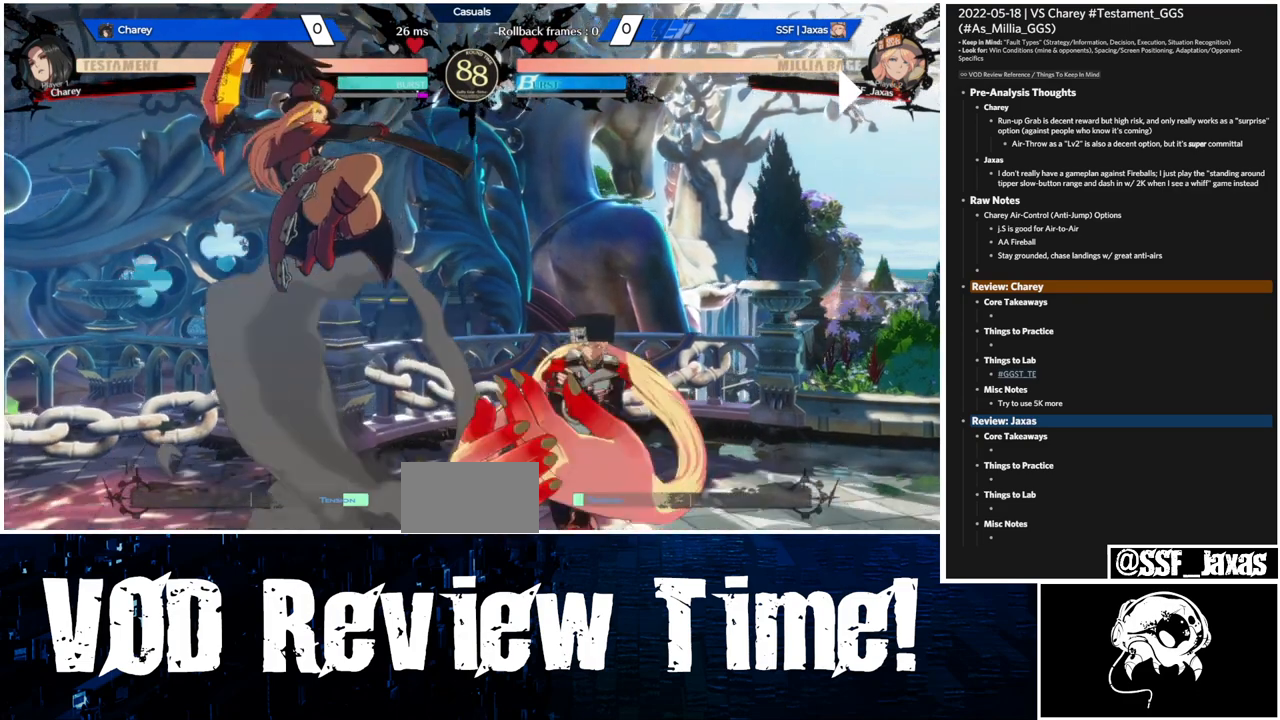
{"dt_ms": 500, "buttons": ["DPAD_DOWN", "DPAD_RIGHT"], "events": [[433, "DPAD_DOWN", "down"]]}